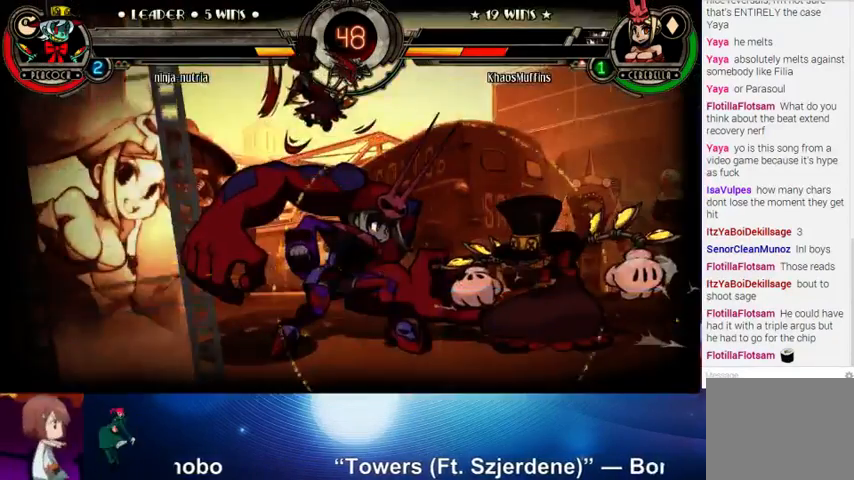
Gameplay with a controller (arcade stick); each line is a JSON object with the inputs held at the frame after it. "events" lists button and stick changes between this image and that frame as [ms after this image, input, new state], when the widget could be followed in between. Not read: L3 LK R3.
{"buttons": [], "left_stick": "center", "events": []}
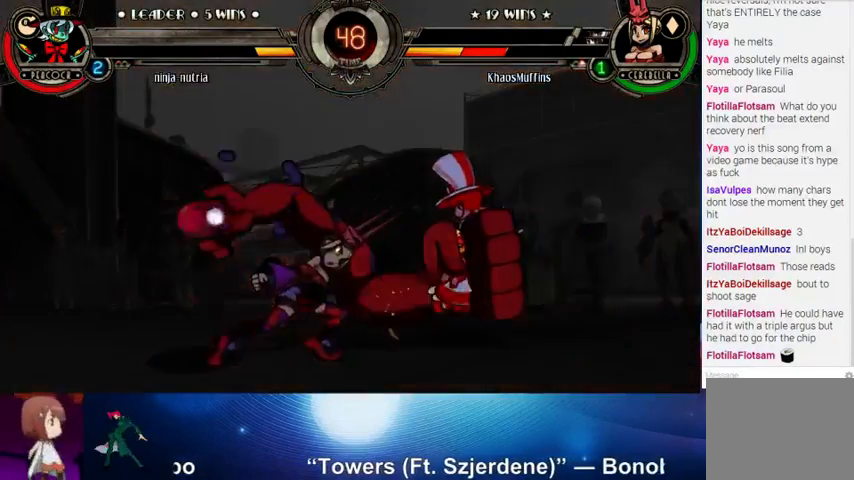
{"buttons": [], "left_stick": "center", "events": []}
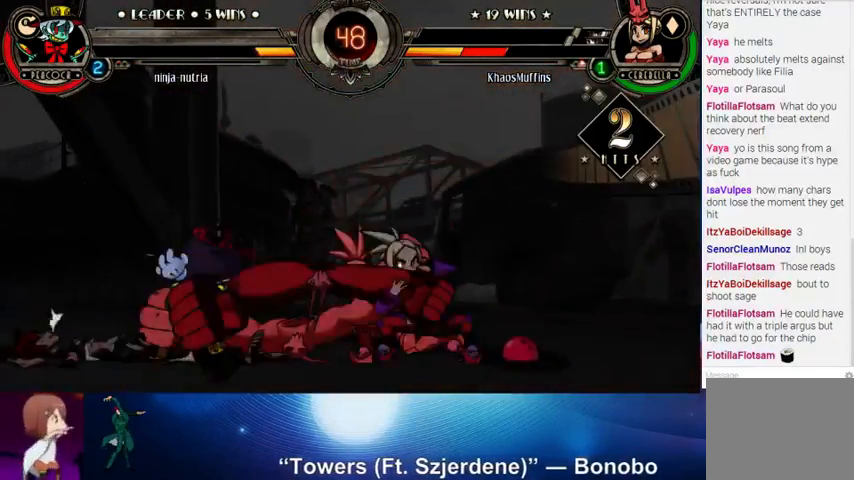
{"buttons": [], "left_stick": "center", "events": []}
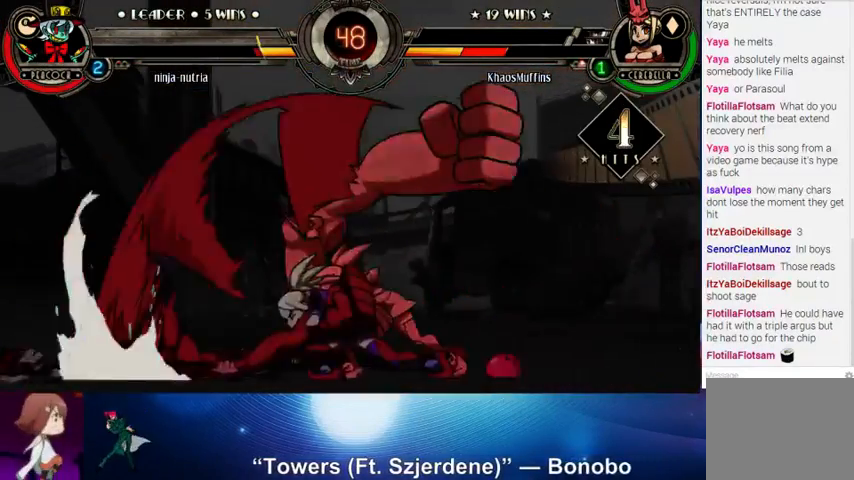
{"buttons": [], "left_stick": "center", "events": []}
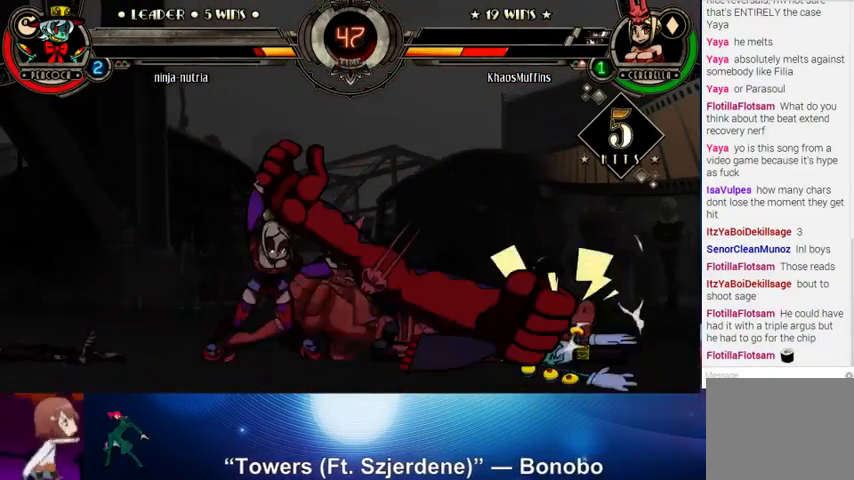
{"buttons": [], "left_stick": "center", "events": []}
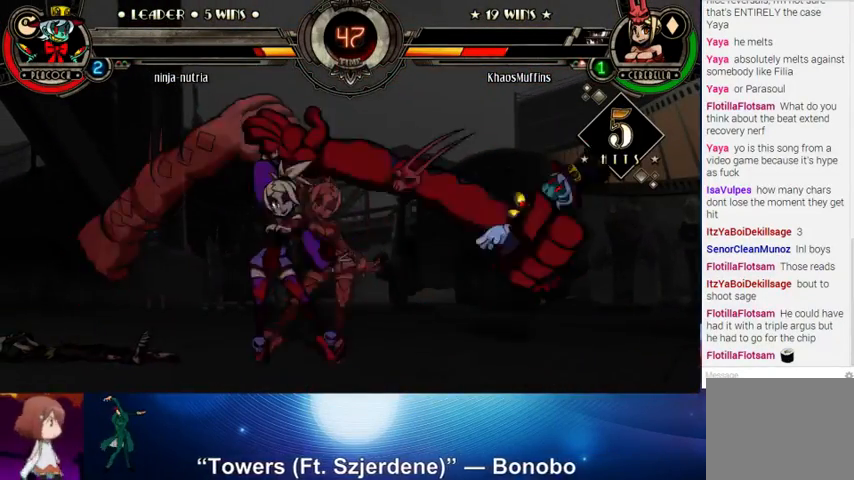
{"buttons": [], "left_stick": "center", "events": []}
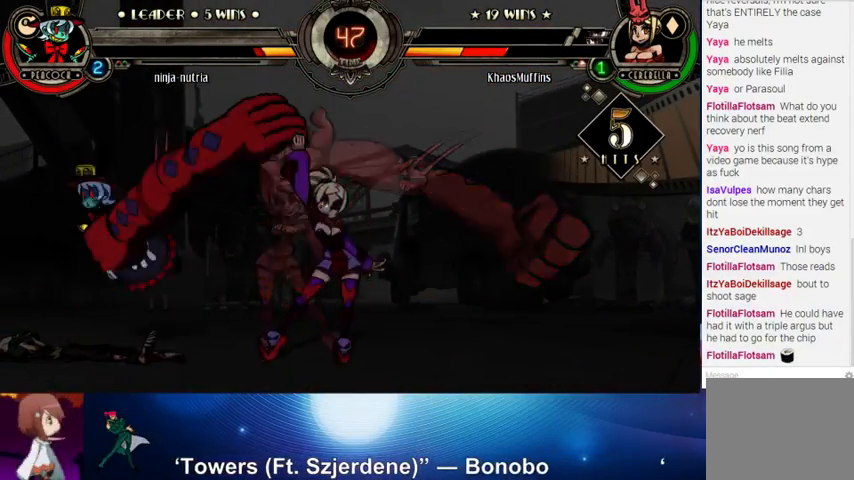
{"buttons": [], "left_stick": "center", "events": []}
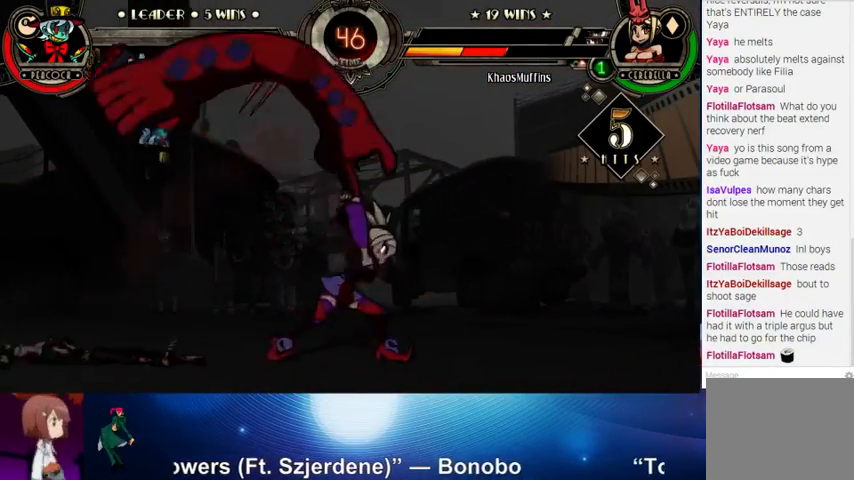
{"buttons": [], "left_stick": "center", "events": []}
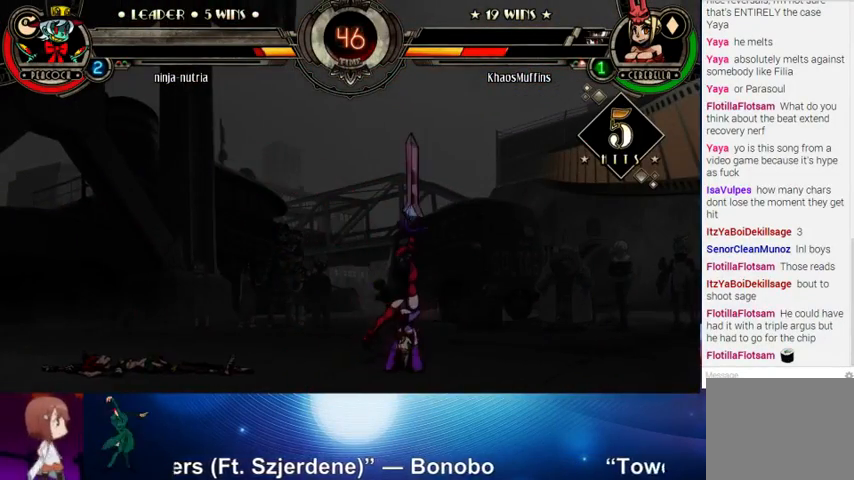
{"buttons": [], "left_stick": "down", "events": [[400, "left_stick", "right"], [500, "left_stick", "down"]]}
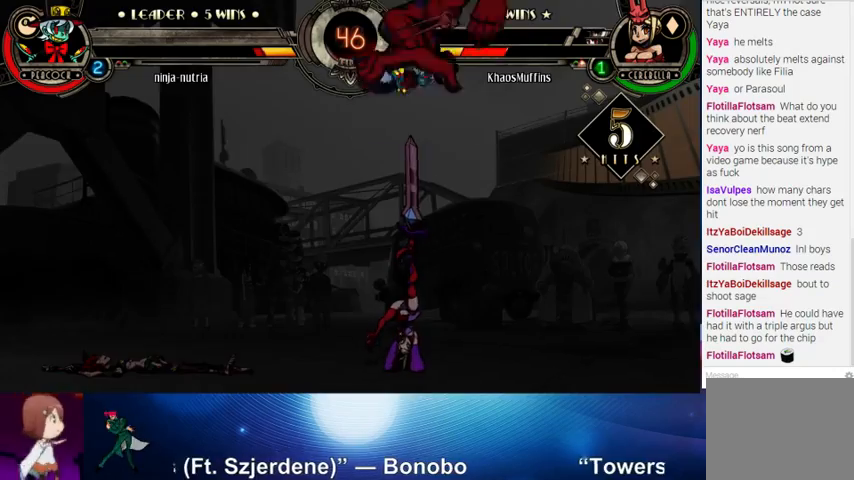
{"buttons": [], "left_stick": "right", "events": [[133, "left_stick", "right"], [200, "TRIANGLE", "down"], [233, "TRIANGLE", "up"]]}
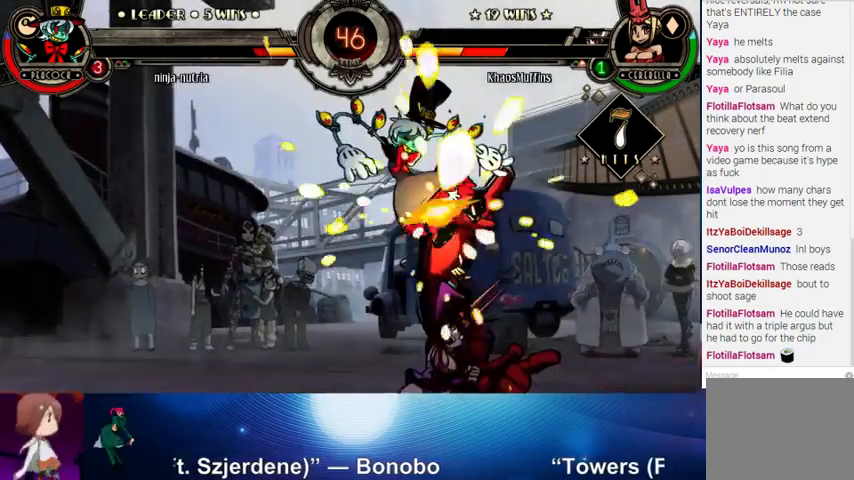
{"buttons": [], "left_stick": "center", "events": [[233, "left_stick", "center"]]}
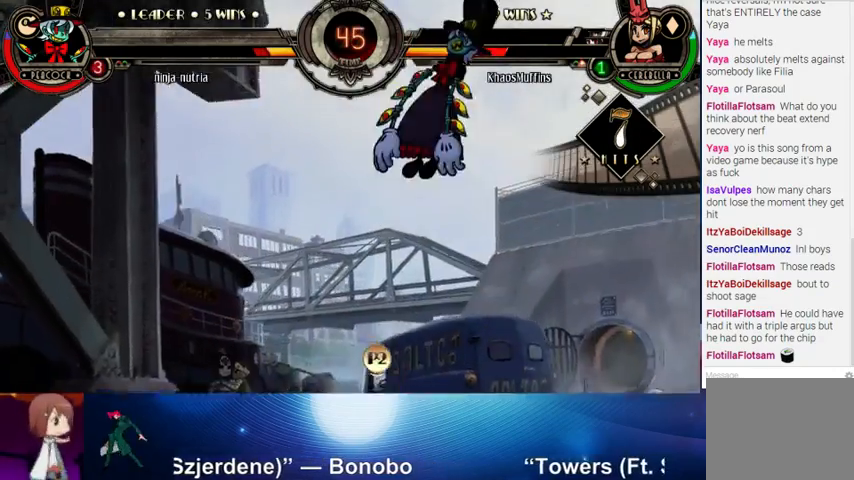
{"buttons": [], "left_stick": "right", "events": [[333, "left_stick", "right"], [400, "left_stick", "center"], [500, "left_stick", "right"]]}
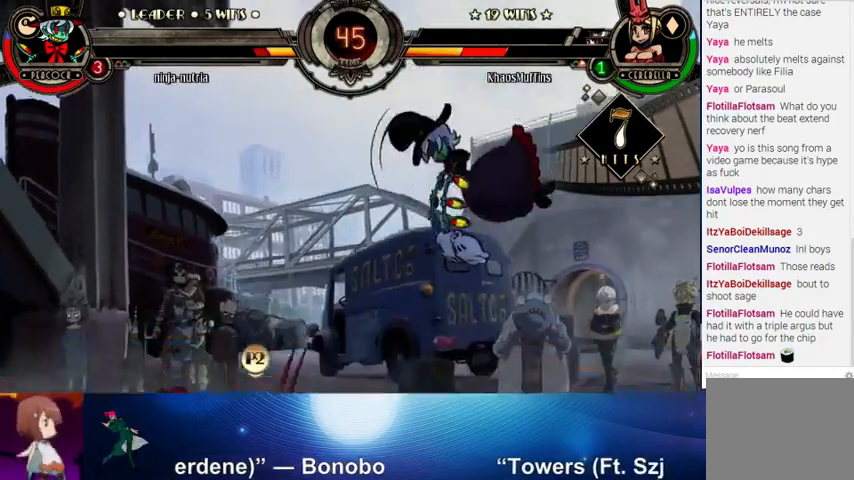
{"buttons": ["CIRCLE"], "left_stick": "down", "events": [[233, "CROSS", "down"], [233, "left_stick", "down"], [333, "CROSS", "up"], [400, "CIRCLE", "down"]]}
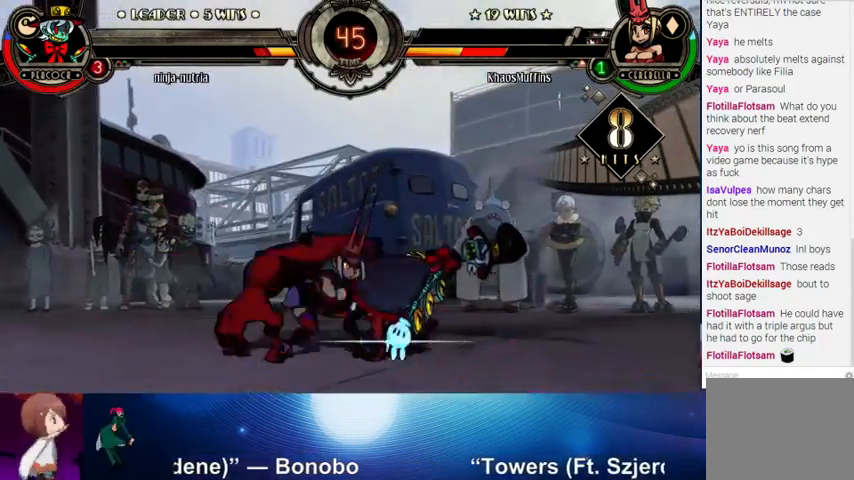
{"buttons": [], "left_stick": "center", "events": [[33, "CIRCLE", "up"], [33, "left_stick", "center"], [233, "left_stick", "up-right"], [300, "TRIANGLE", "down"], [367, "left_stick", "center"], [400, "TRIANGLE", "up"]]}
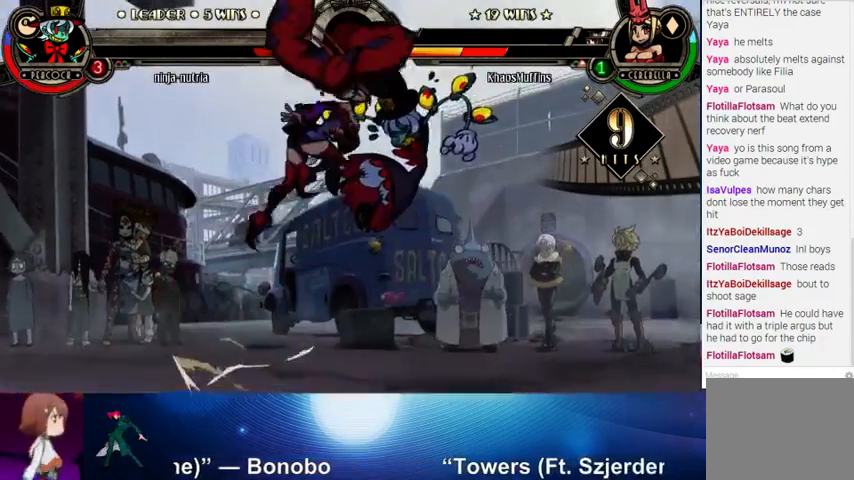
{"buttons": [], "left_stick": "center", "events": [[400, "R2", "down"], [500, "R2", "up"]]}
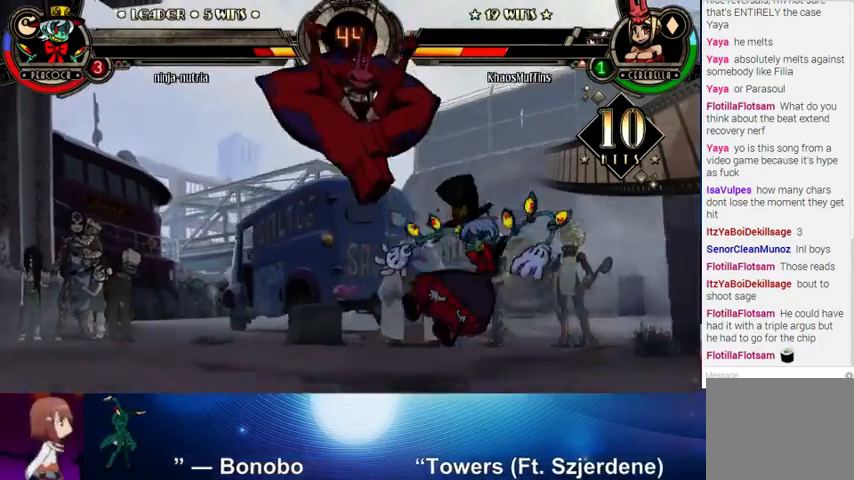
{"buttons": [], "left_stick": "down-right", "events": [[300, "left_stick", "down-right"], [400, "TRIANGLE", "down"], [500, "TRIANGLE", "up"]]}
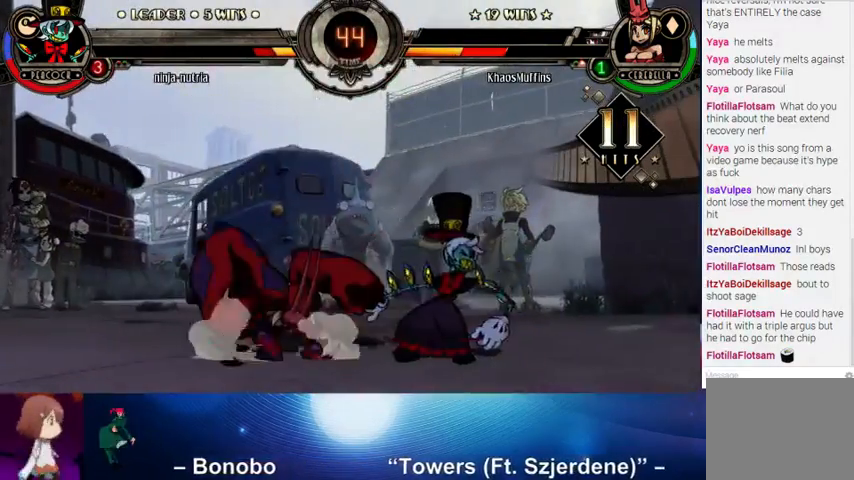
{"buttons": [], "left_stick": "center", "events": [[133, "R1", "down"], [200, "R1", "up"], [333, "left_stick", "center"]]}
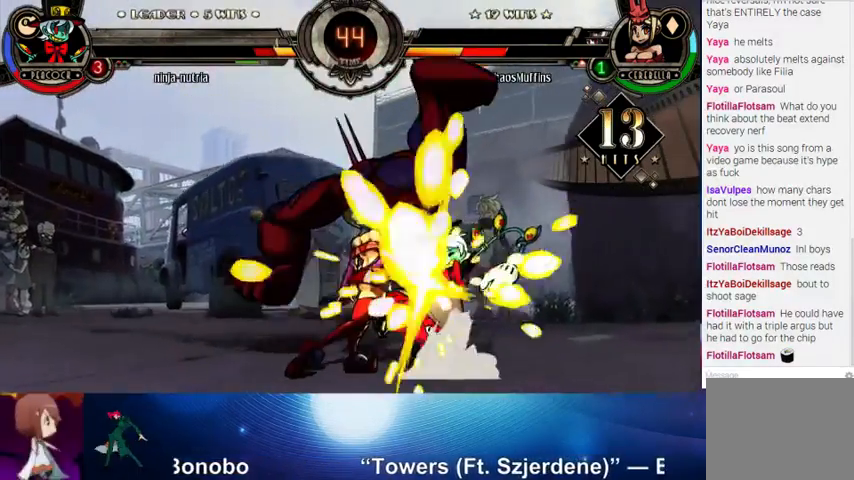
{"buttons": [], "left_stick": "center", "events": [[33, "left_stick", "up-right"], [167, "left_stick", "center"], [233, "SQUARE", "down"], [300, "SQUARE", "up"]]}
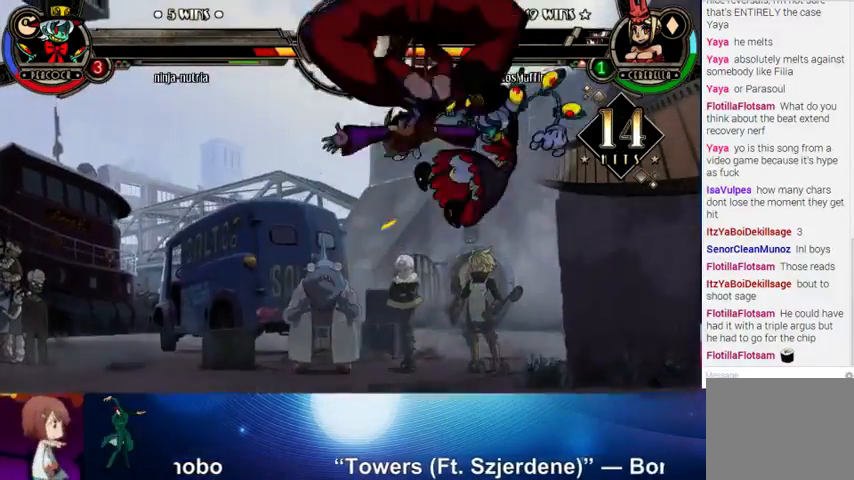
{"buttons": ["SQUARE"], "left_stick": "center", "events": [[67, "SQUARE", "down"], [100, "SQUARE", "up"], [200, "SQUARE", "down"], [267, "SQUARE", "up"], [367, "SQUARE", "down"], [400, "SQUARE", "up"], [500, "SQUARE", "down"]]}
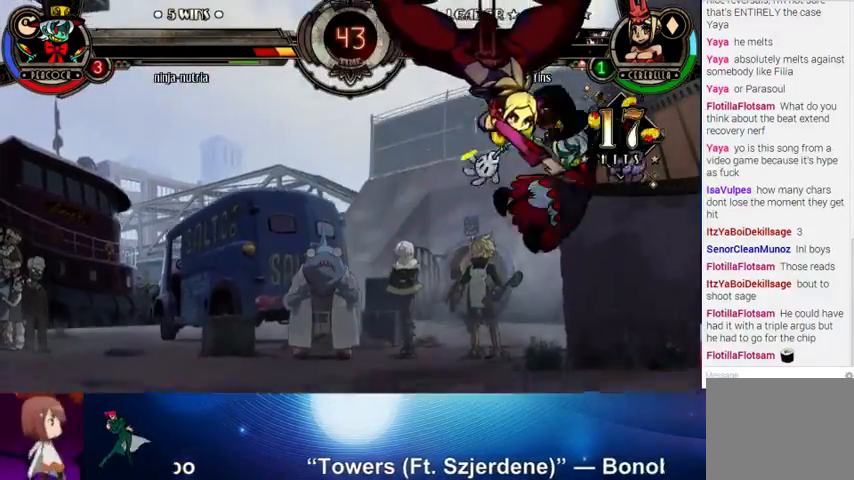
{"buttons": [], "left_stick": "right", "events": [[33, "SQUARE", "up"], [133, "SQUARE", "down"], [200, "SQUARE", "up"], [267, "R1", "down"], [333, "R1", "up"], [400, "left_stick", "right"]]}
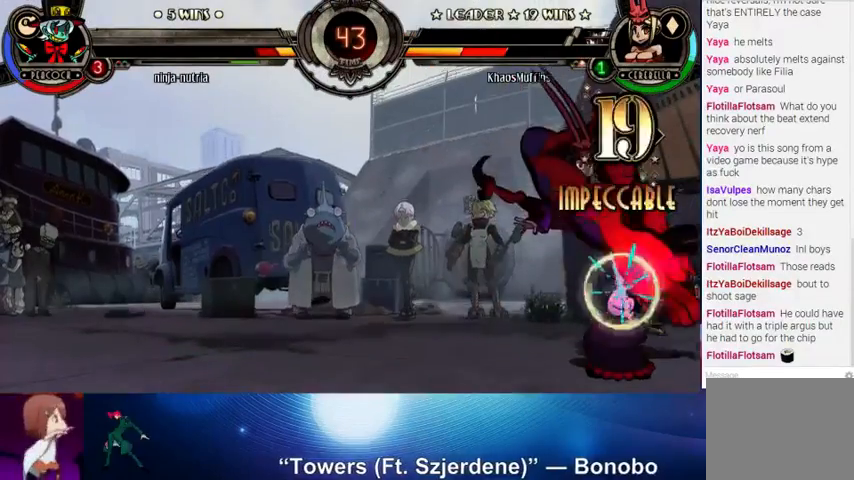
{"buttons": [], "left_stick": "center", "events": [[200, "left_stick", "center"], [433, "SQUARE", "down"], [500, "SQUARE", "up"]]}
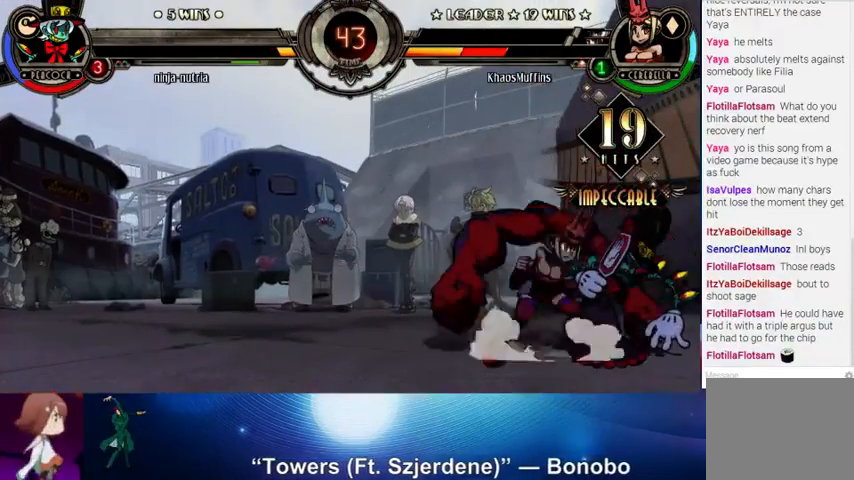
{"buttons": [], "left_stick": "up", "events": [[167, "left_stick", "up"]]}
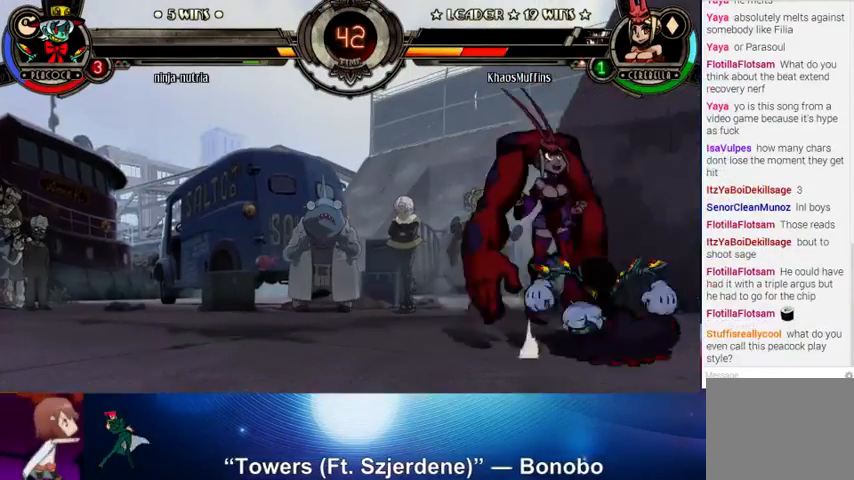
{"buttons": [], "left_stick": "left", "events": [[133, "left_stick", "left"], [333, "CROSS", "down"], [400, "CROSS", "up"]]}
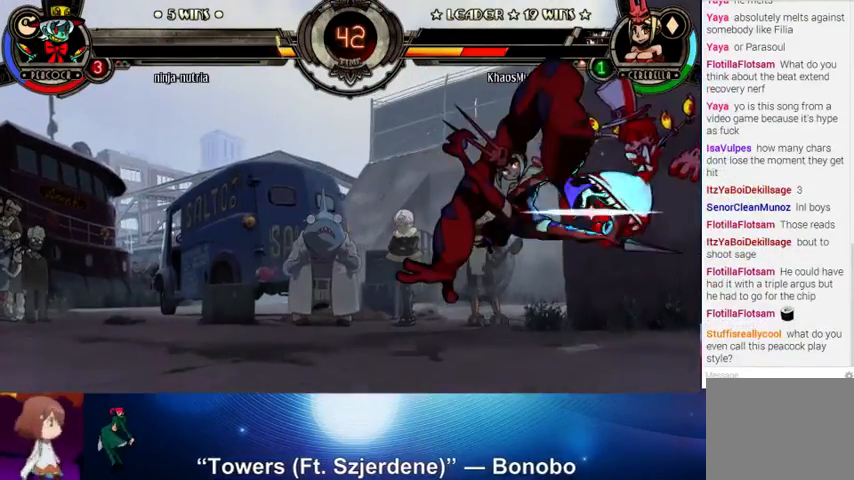
{"buttons": ["TRIANGLE"], "left_stick": "down", "events": [[300, "CROSS", "down"], [300, "left_stick", "down"], [400, "CROSS", "up"], [467, "TRIANGLE", "down"]]}
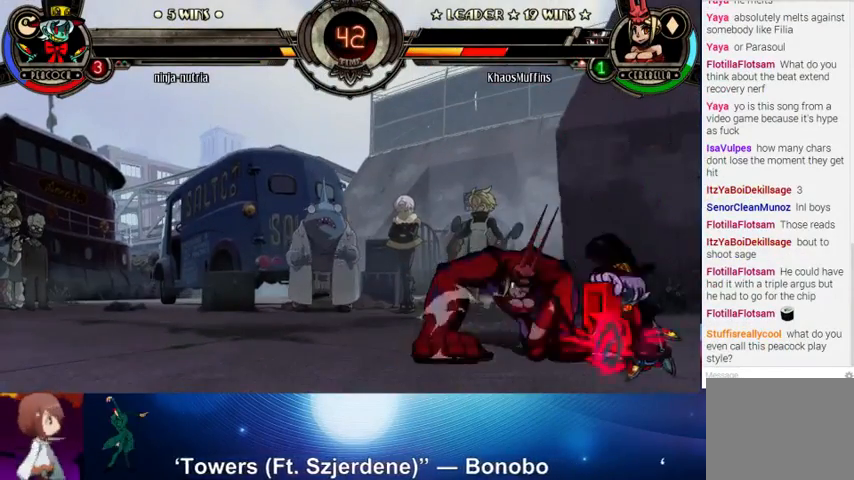
{"buttons": [], "left_stick": "center", "events": [[67, "TRIANGLE", "up"], [167, "left_stick", "down-right"], [300, "R1", "down"], [400, "R1", "up"], [467, "left_stick", "center"]]}
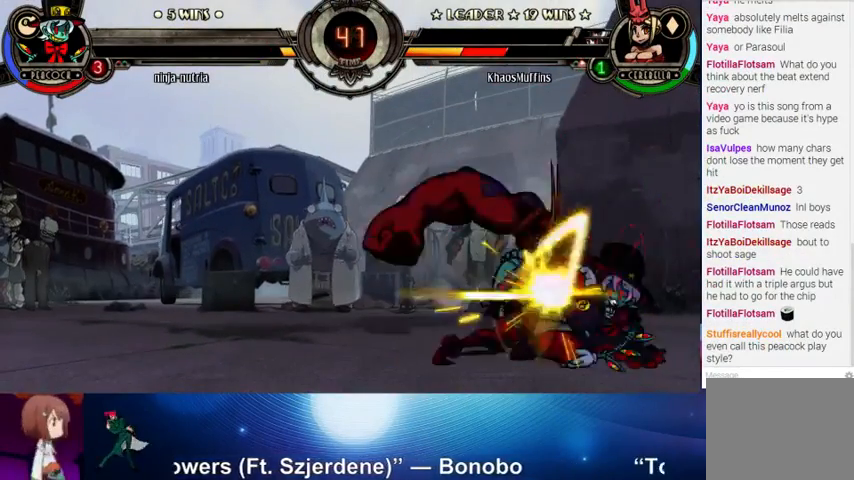
{"buttons": [], "left_stick": "left", "events": [[300, "left_stick", "left"]]}
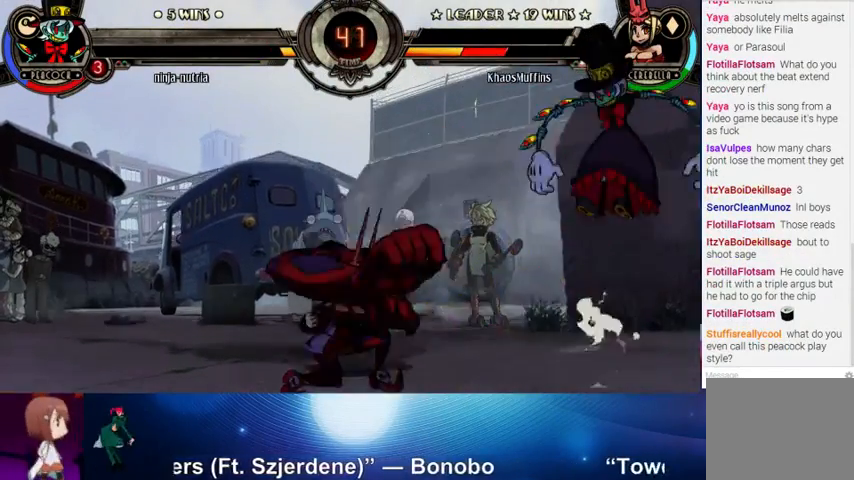
{"buttons": [], "left_stick": "left", "events": [[33, "left_stick", "up-left"], [233, "left_stick", "left"]]}
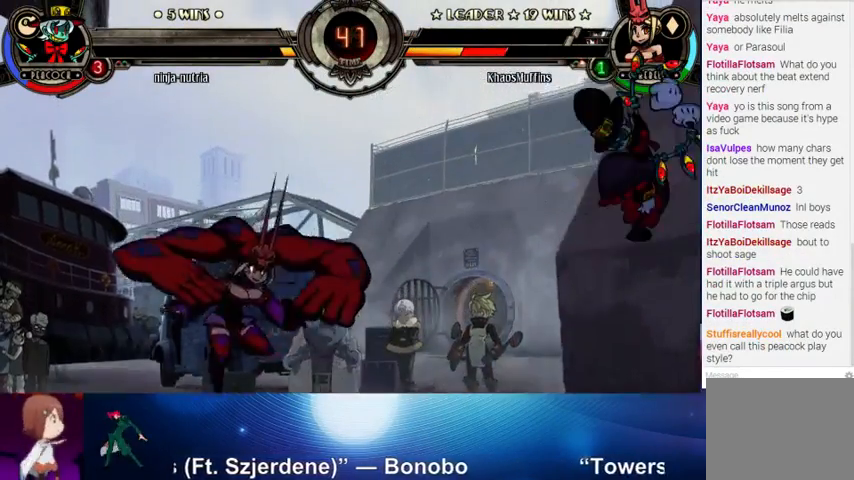
{"buttons": ["R2"], "left_stick": "right", "events": [[233, "R2", "down"], [233, "left_stick", "right"], [367, "R2", "up"], [500, "R2", "down"]]}
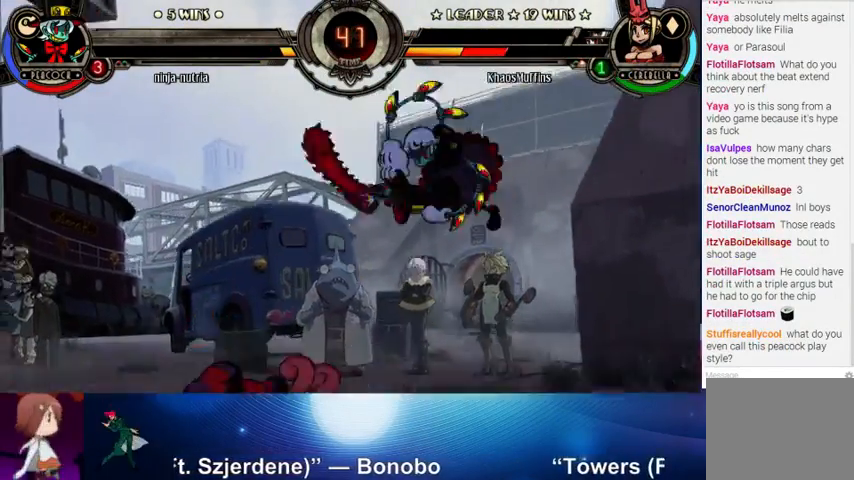
{"buttons": [], "left_stick": "right", "events": [[33, "R2", "up"], [100, "left_stick", "center"], [200, "left_stick", "left"], [300, "left_stick", "down"], [400, "SQUARE", "down"], [400, "TRIANGLE", "down"], [400, "left_stick", "right"], [500, "SQUARE", "up"], [500, "TRIANGLE", "up"]]}